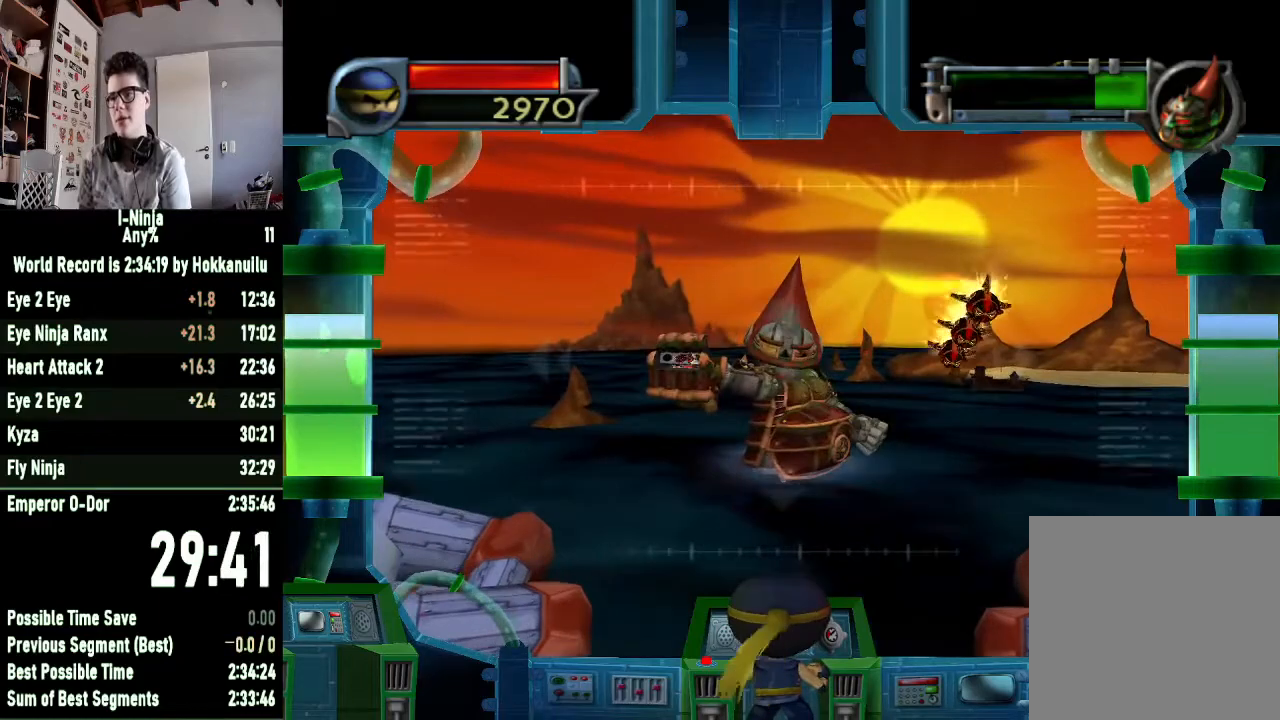
Gameplay with a controller (Xbox layout); each line is a JSON object with the inputs held at the frame after it. "events" lists button and stick changes between this image and that frame as [ms after this image, input, new state], when the widget could be followed in between. Not read: START.
{"buttons": [], "left_stick": "center", "right_stick": "center", "events": [[200, "B", "down"], [367, "B", "up"]]}
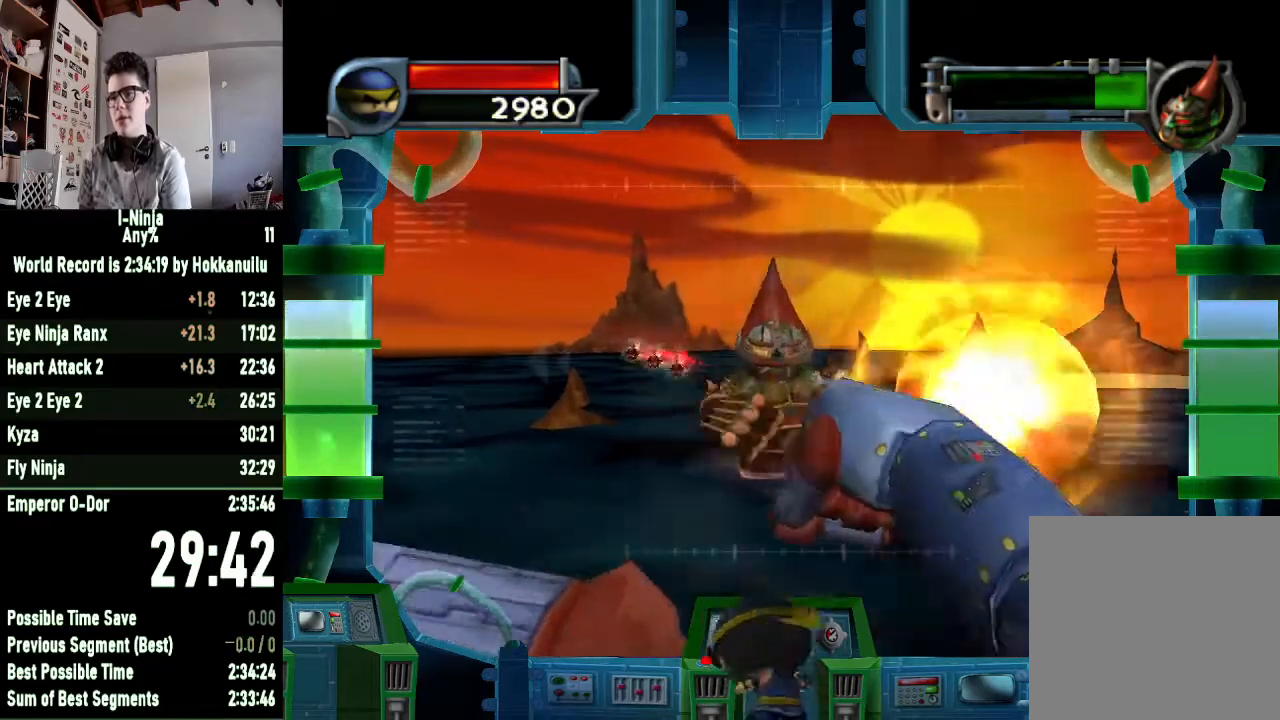
{"buttons": [], "left_stick": "center", "right_stick": "center", "events": []}
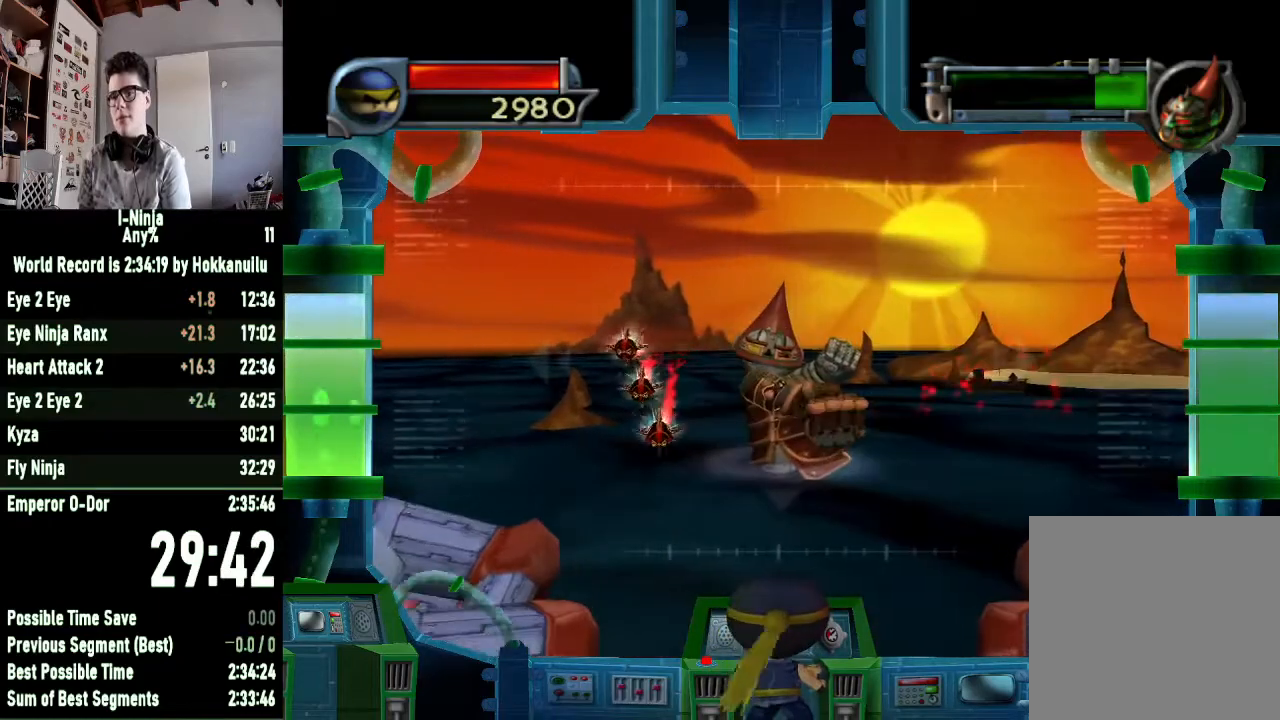
{"buttons": [], "left_stick": "center", "right_stick": "center", "events": [[333, "X", "down"], [500, "X", "up"]]}
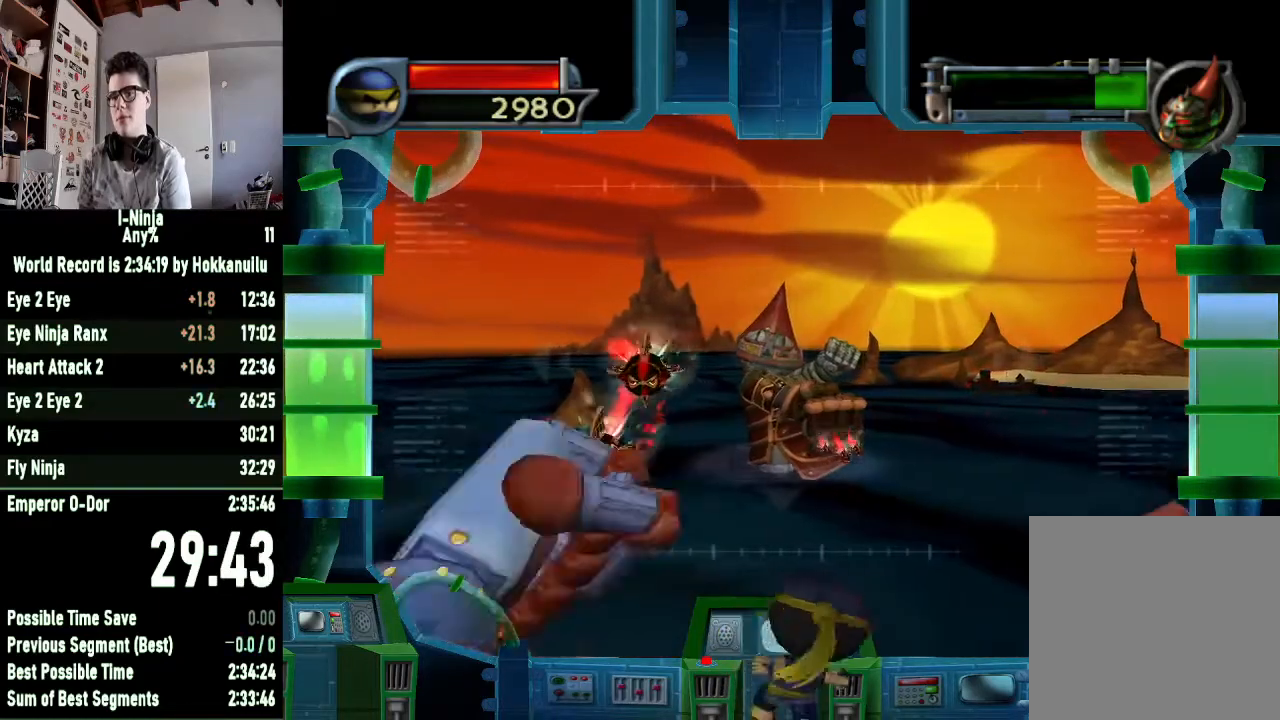
{"buttons": [], "left_stick": "center", "right_stick": "center", "events": []}
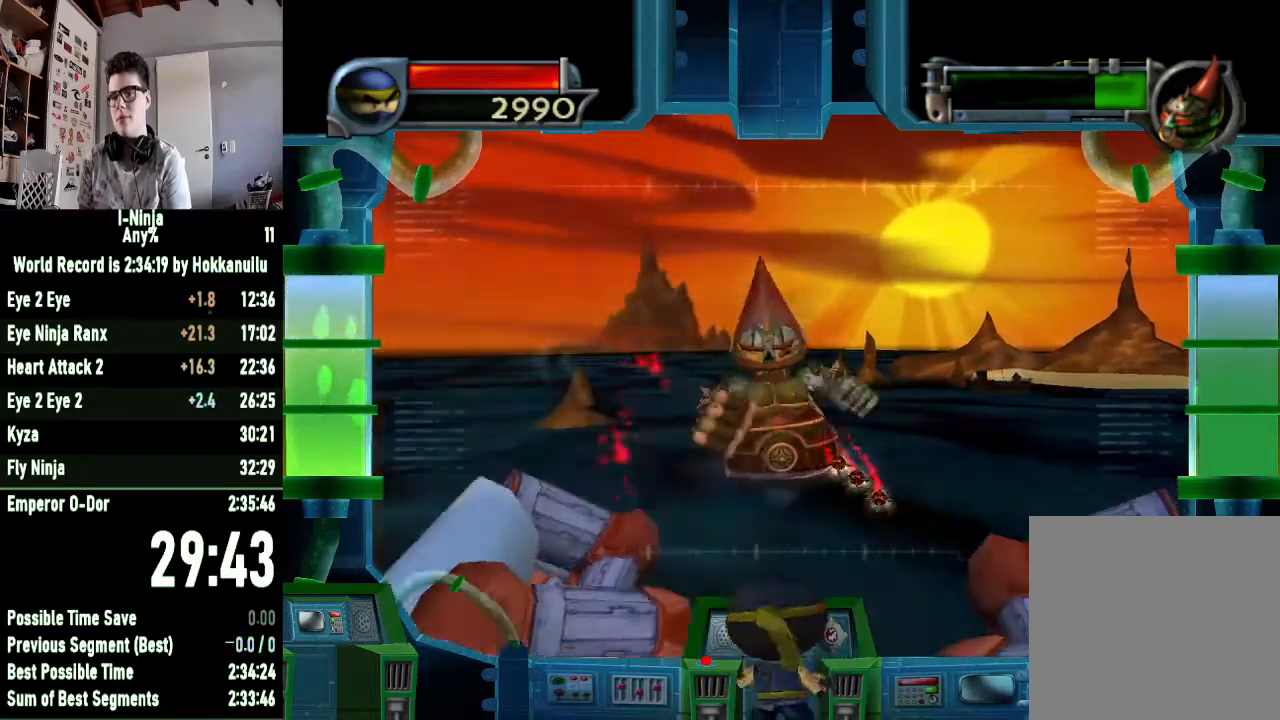
{"buttons": [], "left_stick": "center", "right_stick": "center", "events": []}
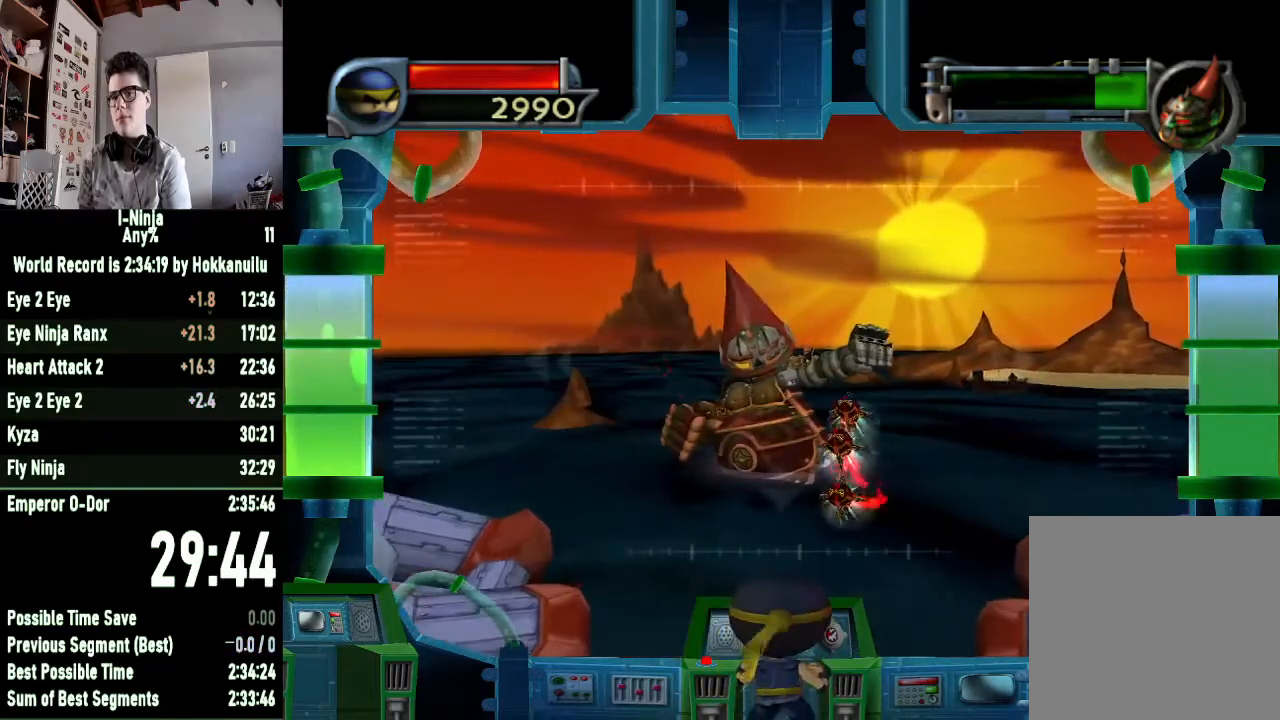
{"buttons": [], "left_stick": "center", "right_stick": "center", "events": [[200, "Y", "down"], [400, "Y", "up"]]}
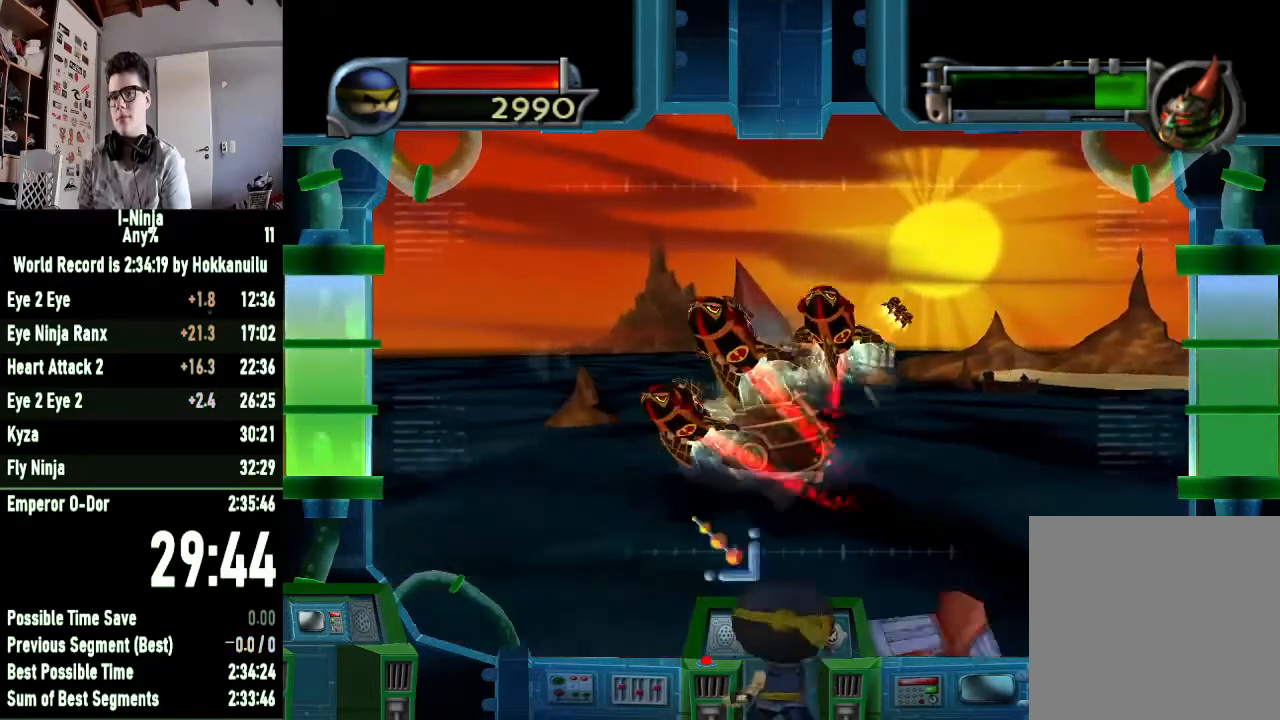
{"buttons": [], "left_stick": "center", "right_stick": "center", "events": []}
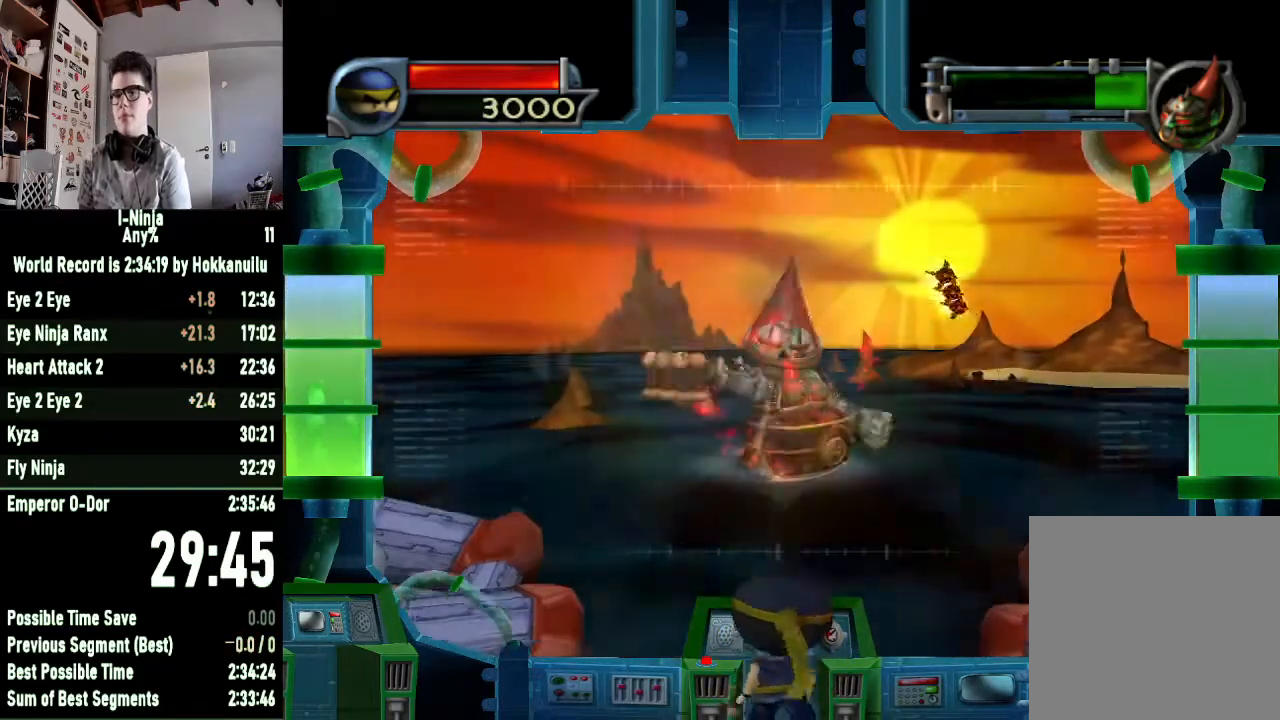
{"buttons": [], "left_stick": "center", "right_stick": "center", "events": []}
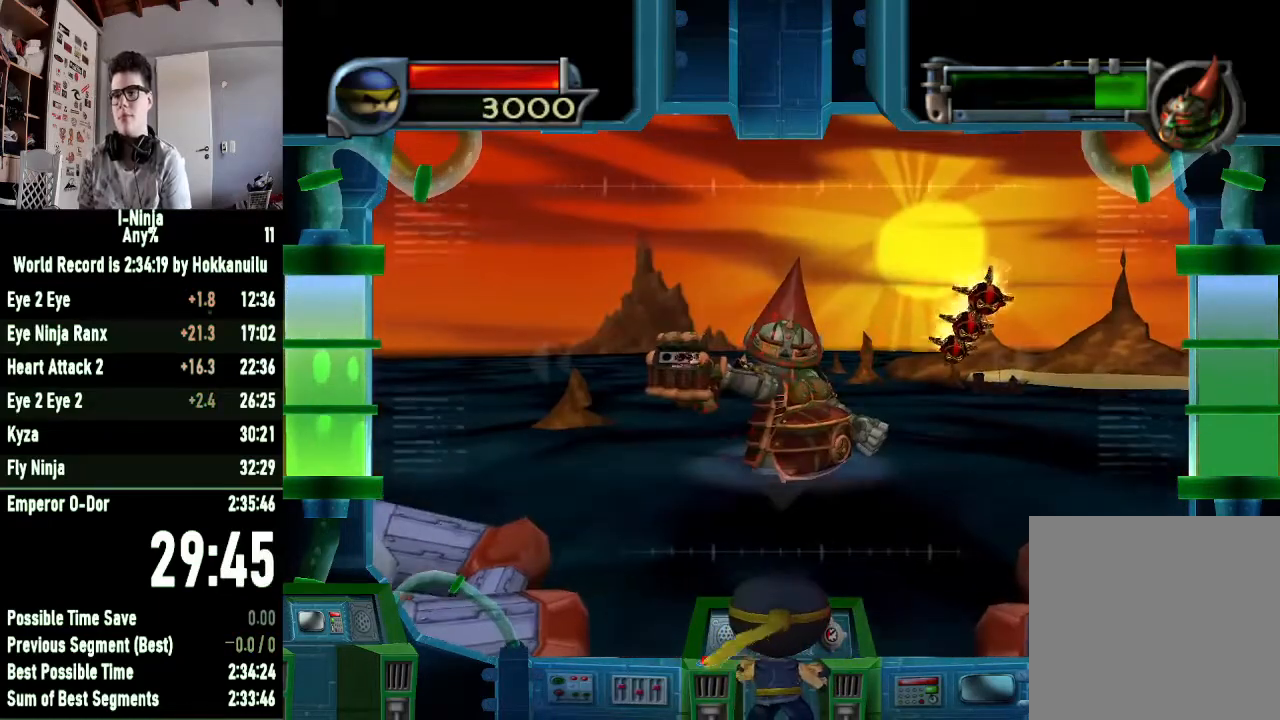
{"buttons": [], "left_stick": "center", "right_stick": "center", "events": [[167, "B", "down"], [367, "B", "up"]]}
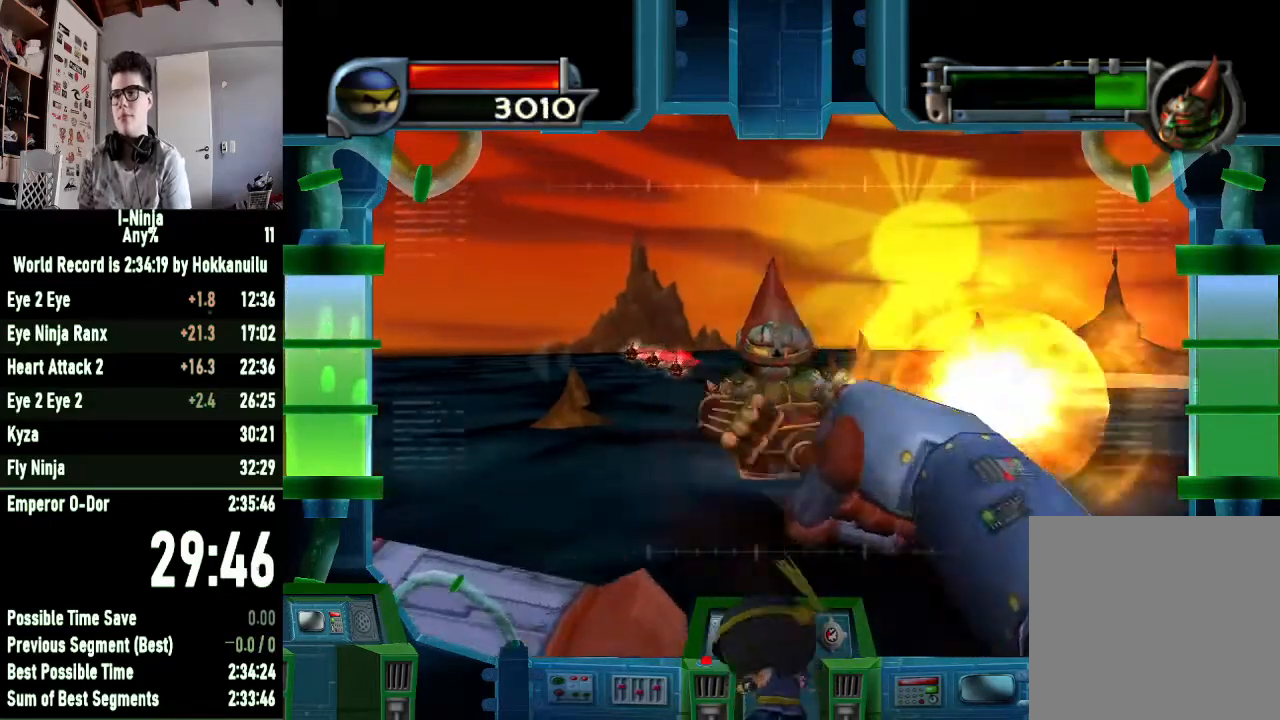
{"buttons": [], "left_stick": "center", "right_stick": "center", "events": []}
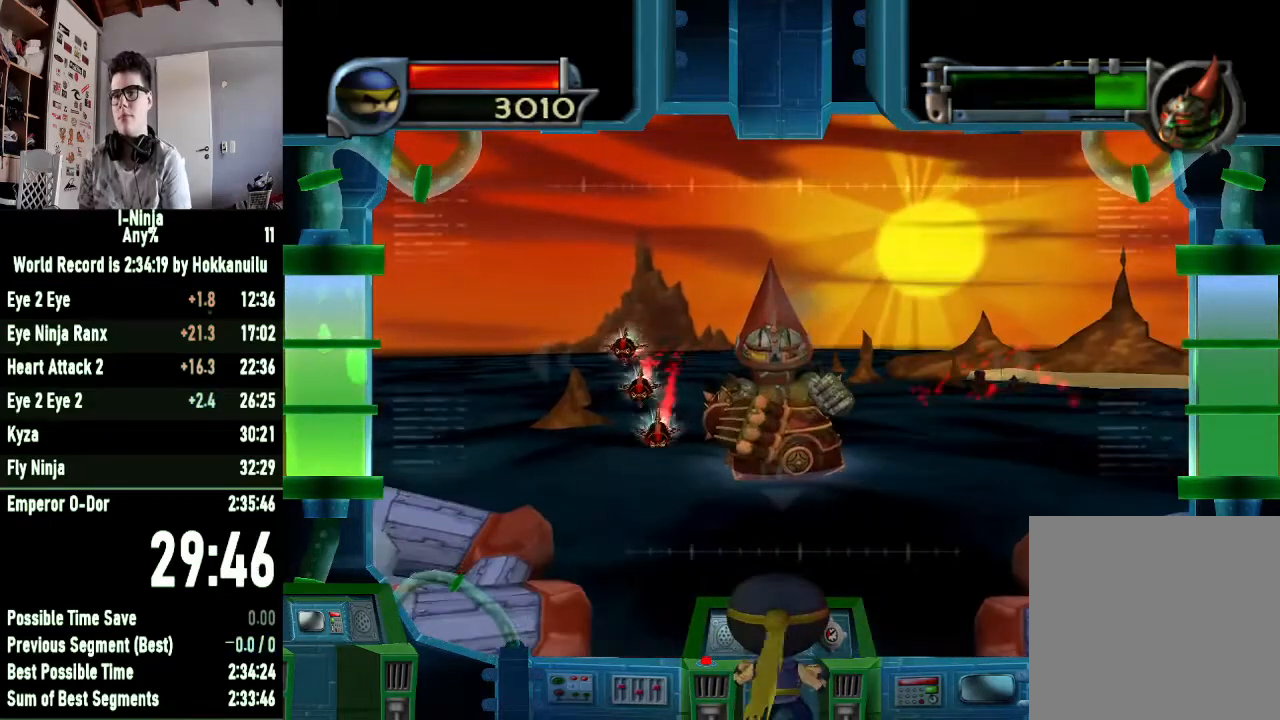
{"buttons": [], "left_stick": "center", "right_stick": "center", "events": [[267, "X", "down"], [467, "X", "up"]]}
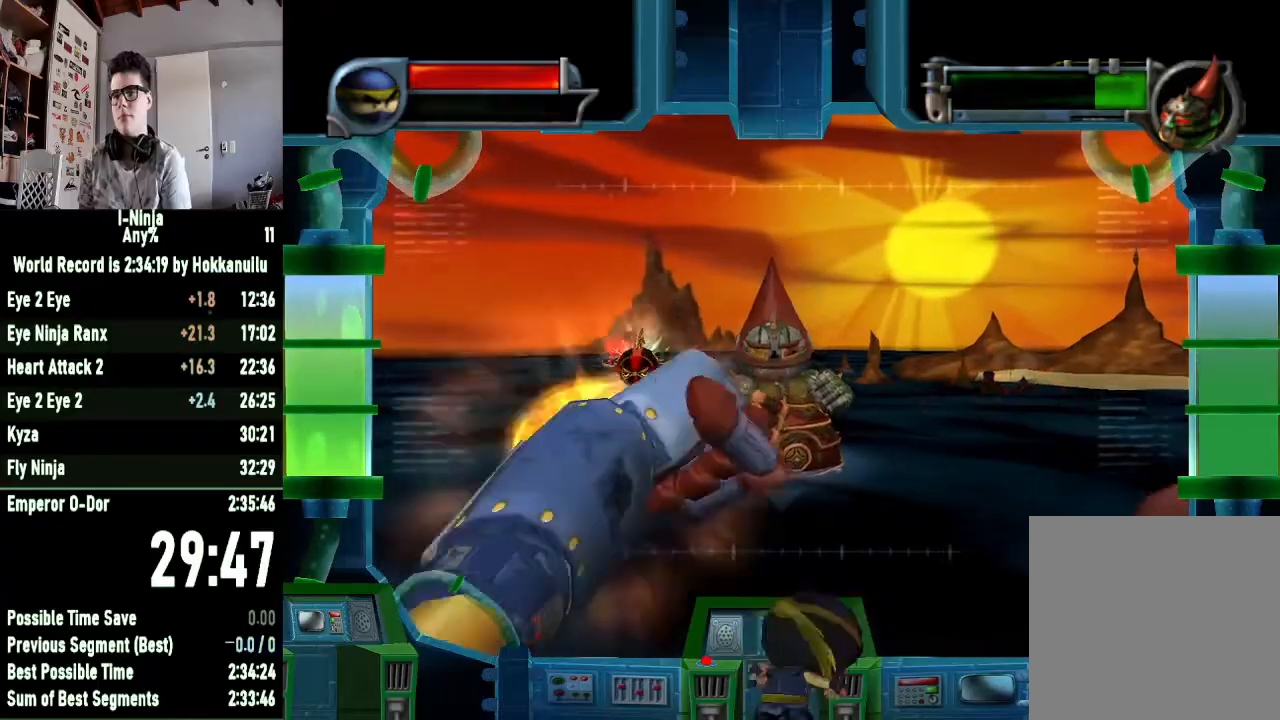
{"buttons": [], "left_stick": "center", "right_stick": "center", "events": []}
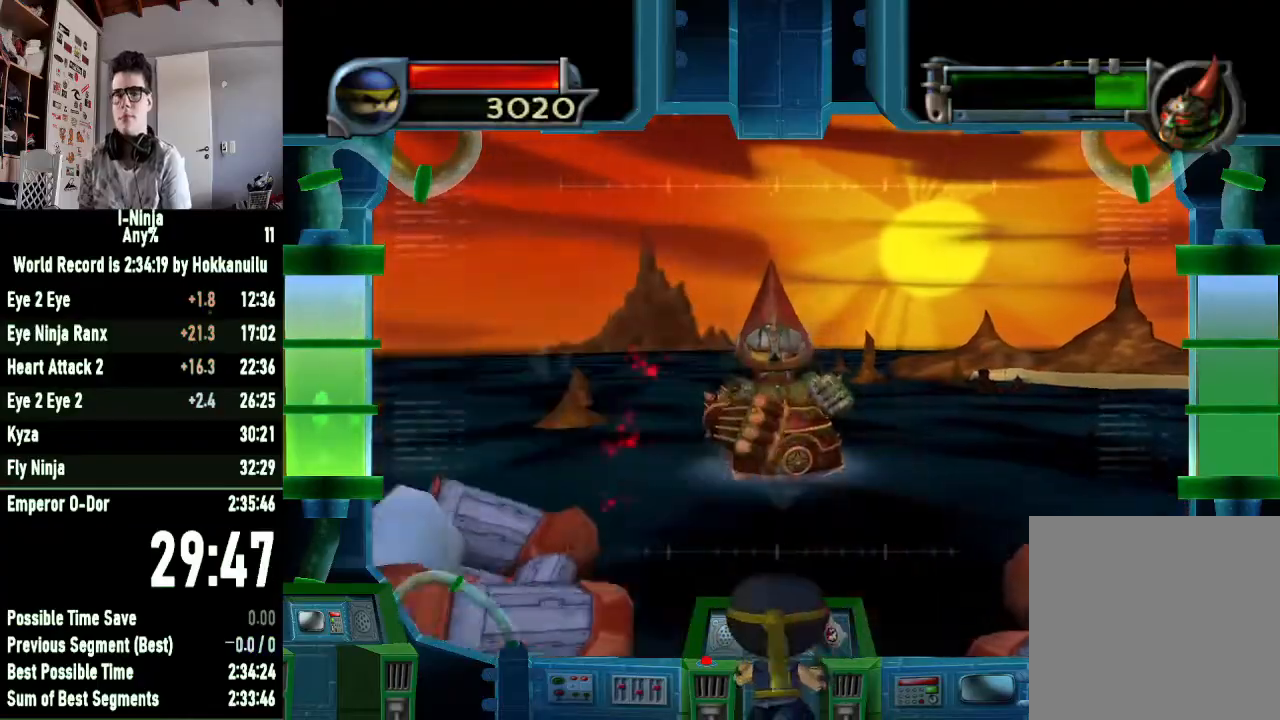
{"buttons": [], "left_stick": "center", "right_stick": "center", "events": []}
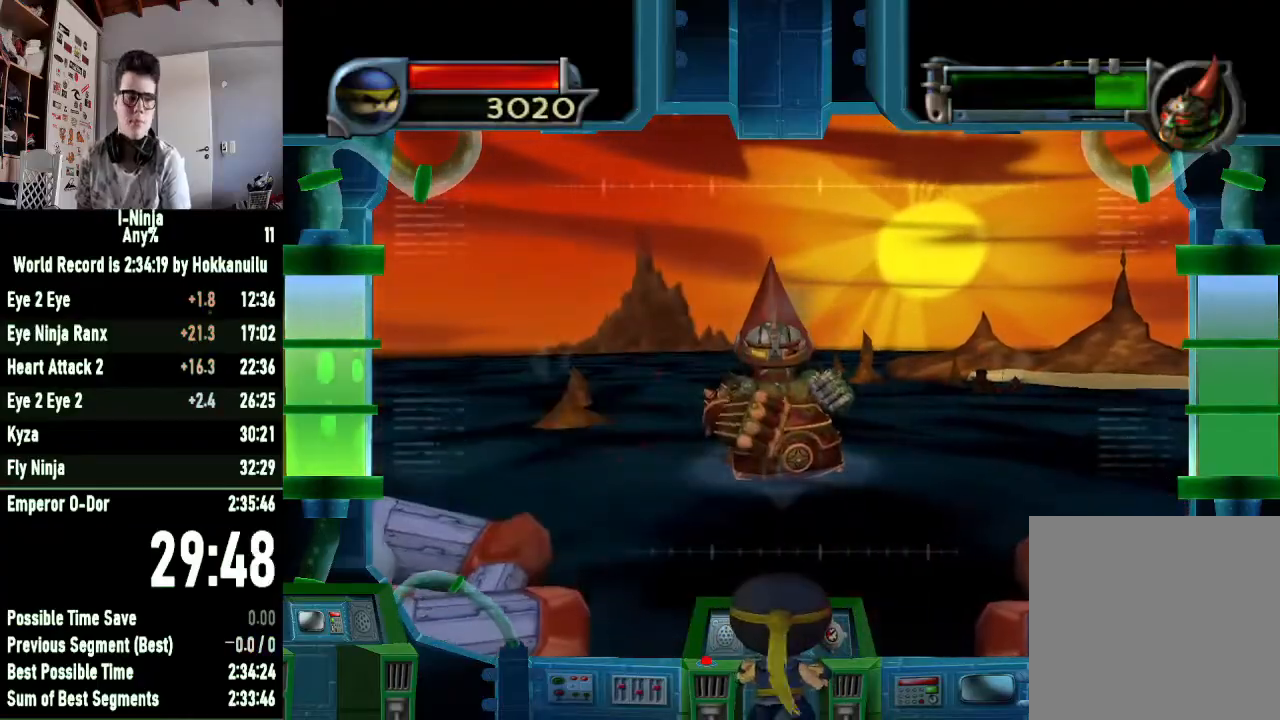
{"buttons": [], "left_stick": "center", "right_stick": "center", "events": []}
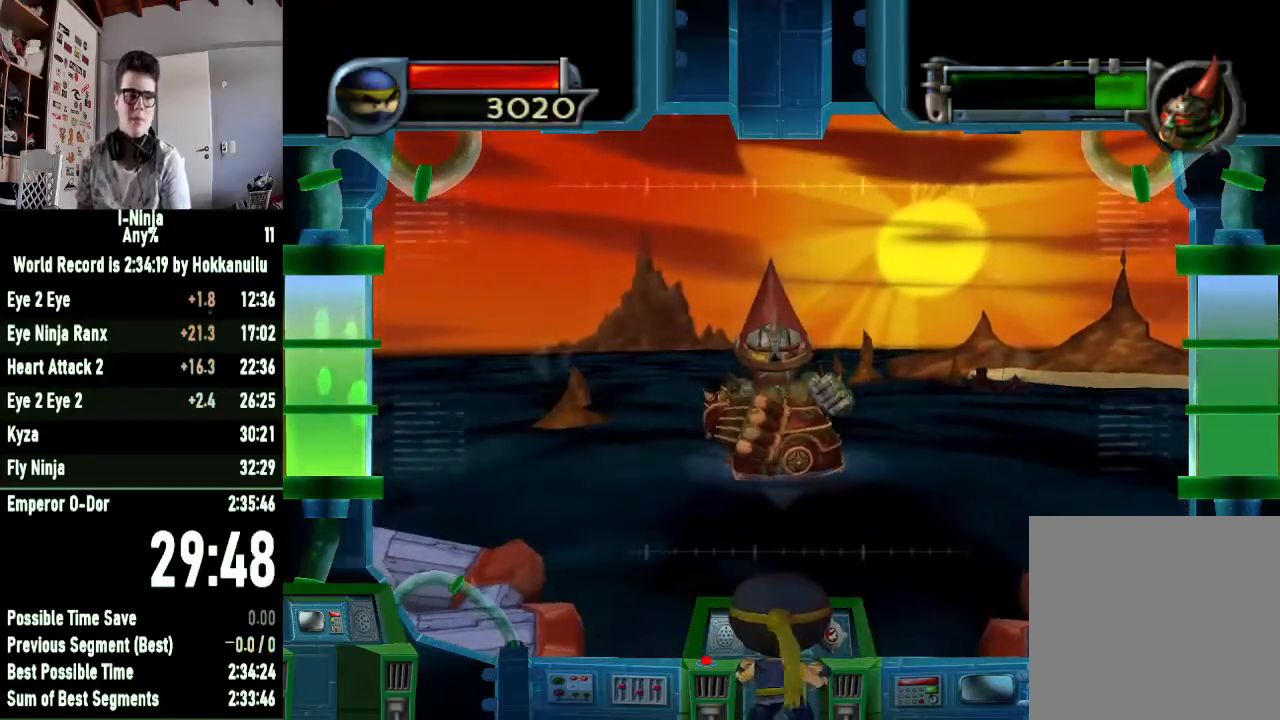
{"buttons": [], "left_stick": "center", "right_stick": "center", "events": []}
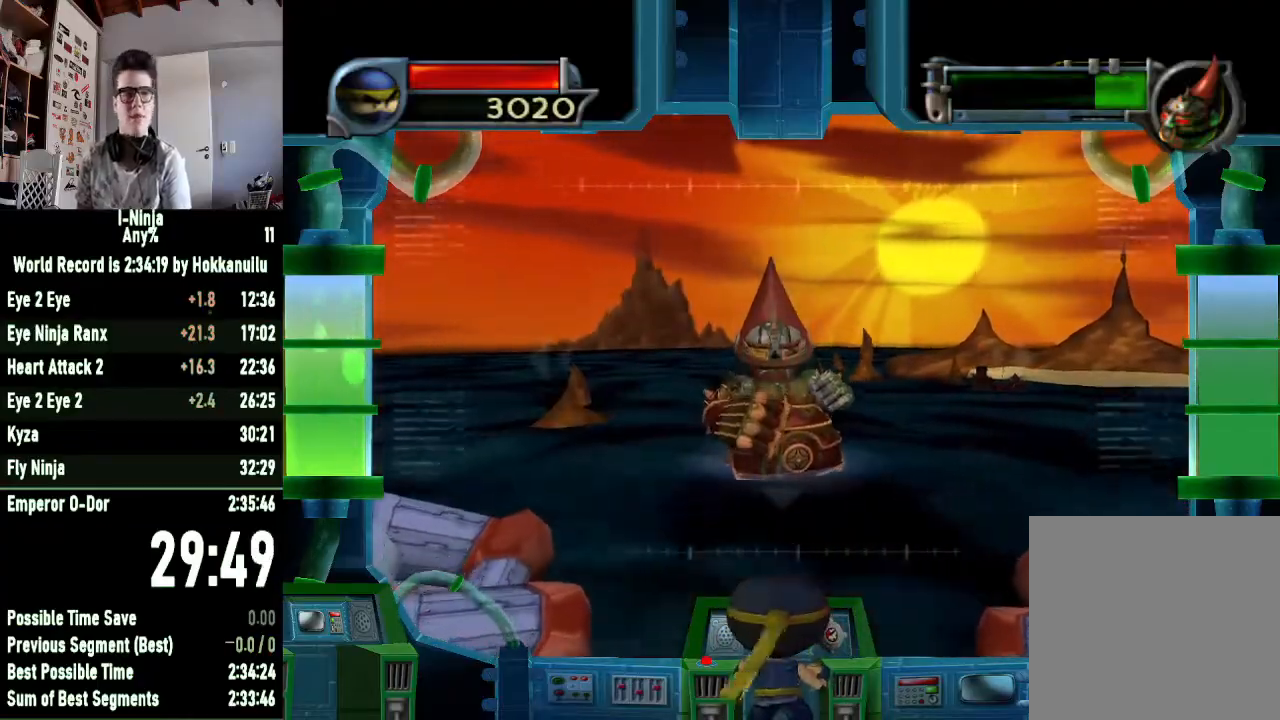
{"buttons": [], "left_stick": "center", "right_stick": "center", "events": []}
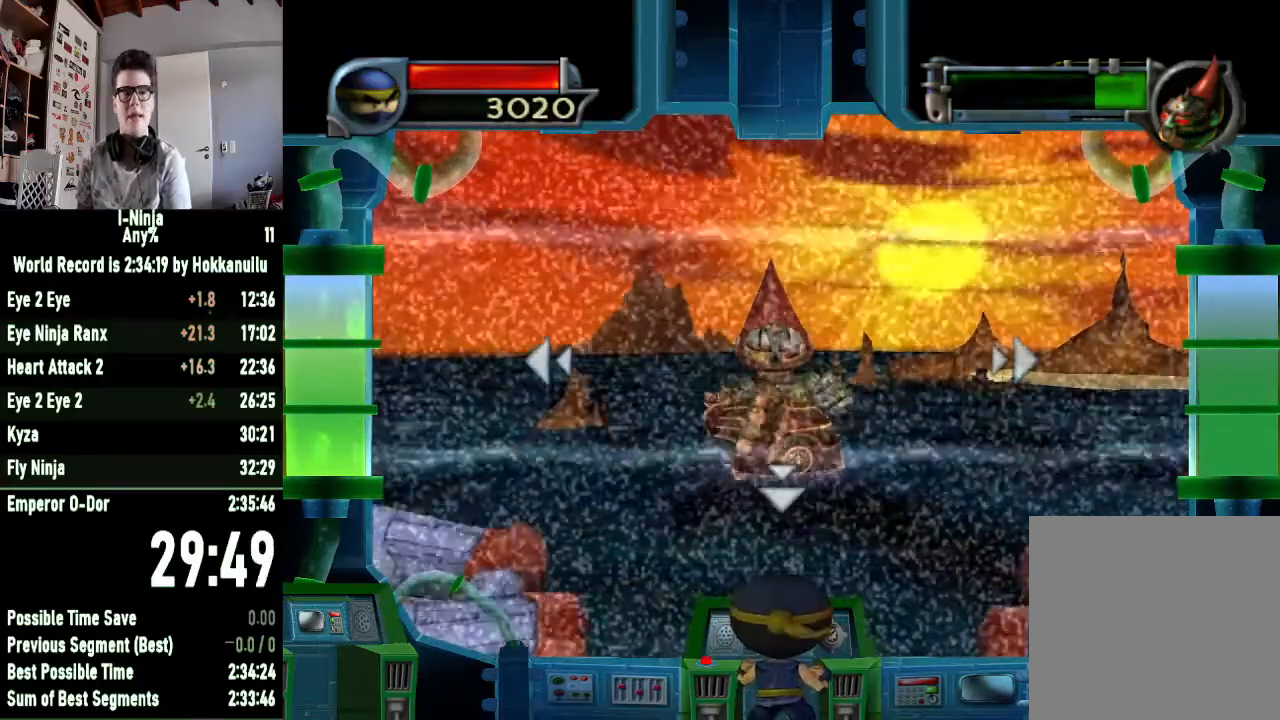
{"buttons": [], "left_stick": "center", "right_stick": "center", "events": []}
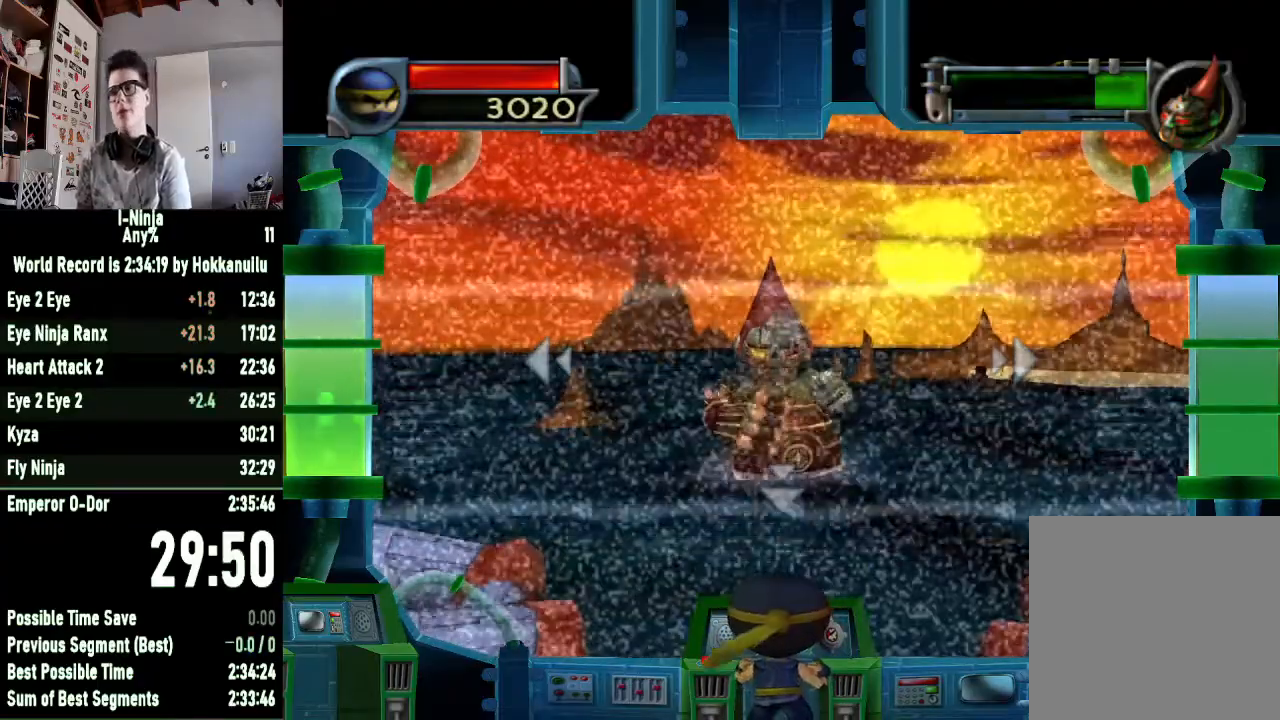
{"buttons": [], "left_stick": "center", "right_stick": "center", "events": []}
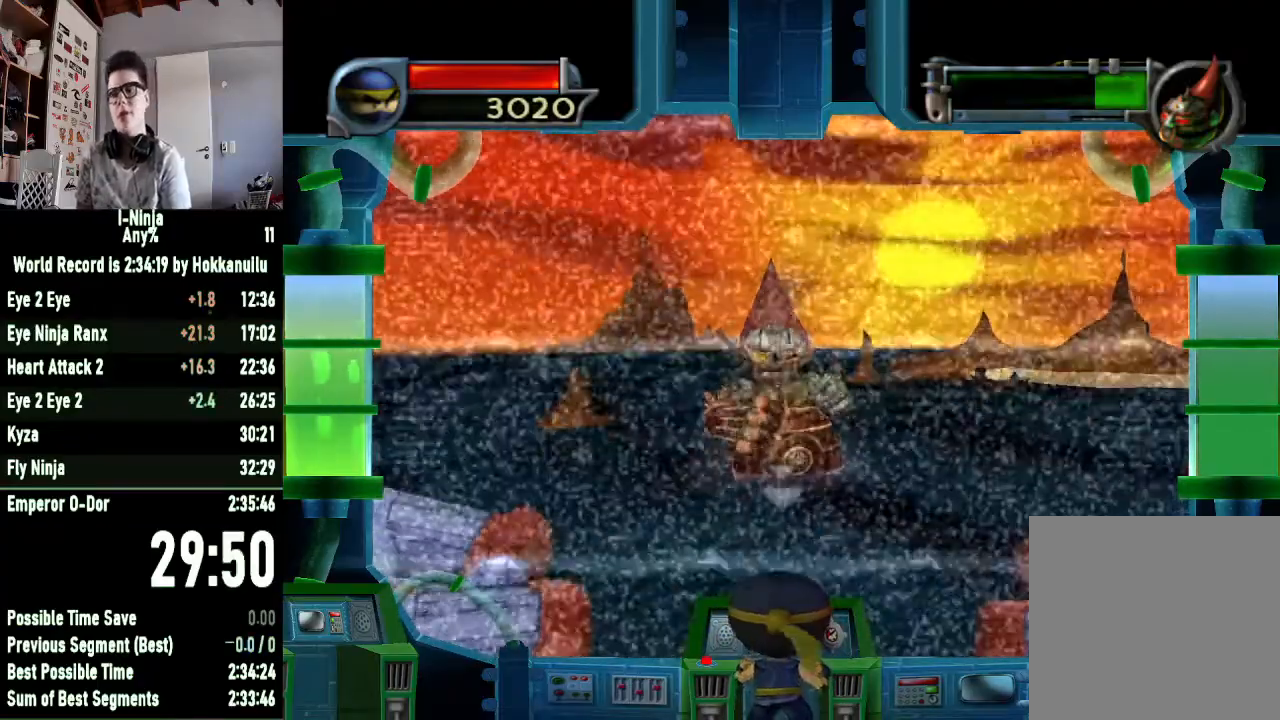
{"buttons": [], "left_stick": "center", "right_stick": "center", "events": []}
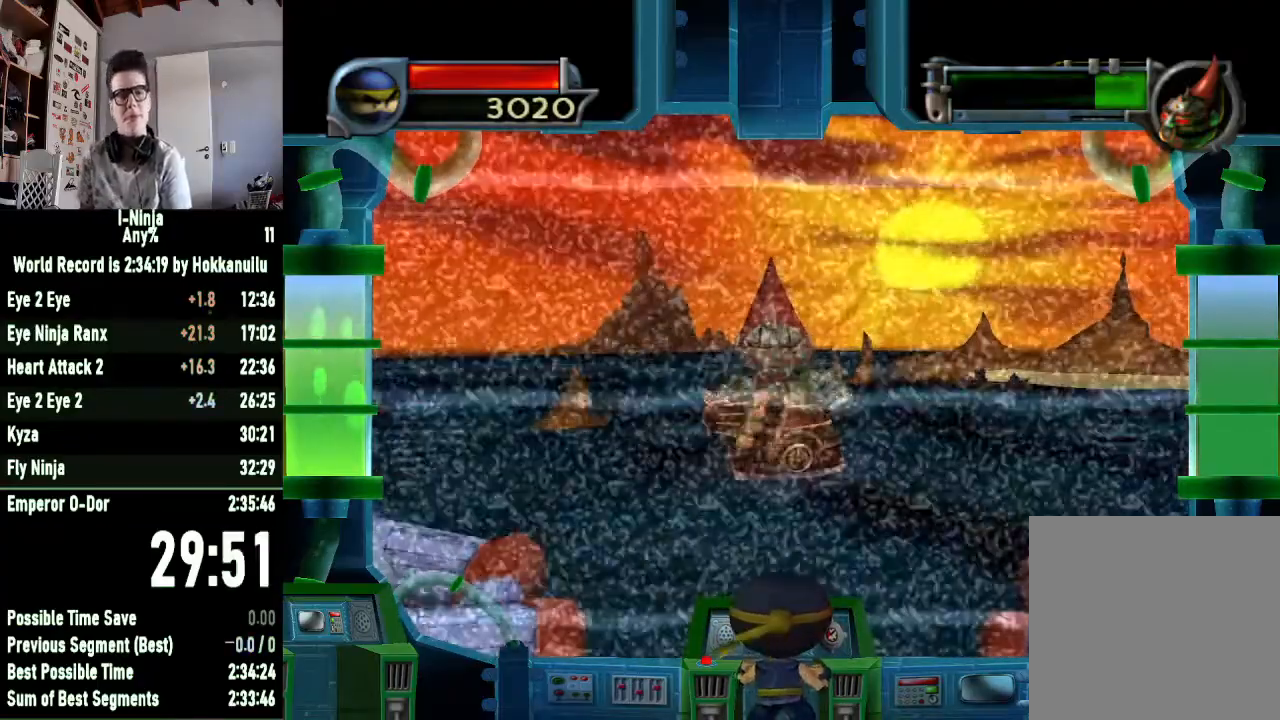
{"buttons": [], "left_stick": "center", "right_stick": "center", "events": []}